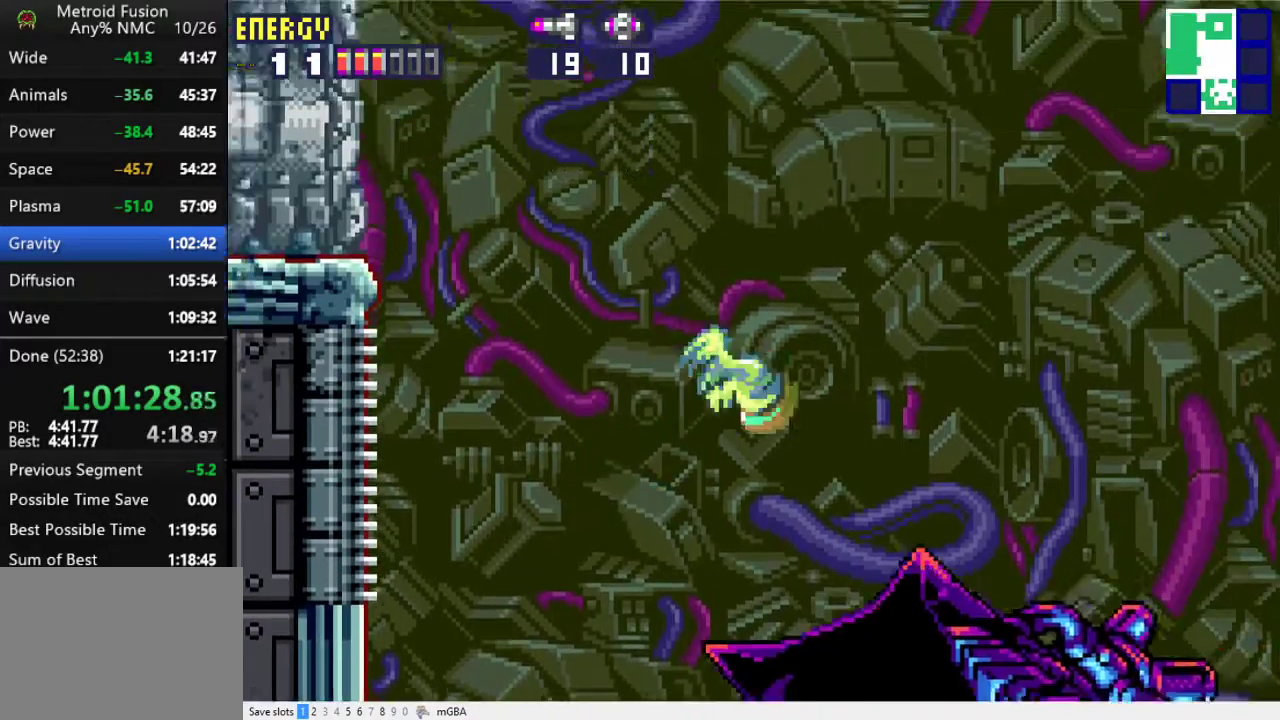
Gameplay with a controller (Xbox layout); each line is a JSON object with the inputs held at the frame after it. "events" lists button and stick changes between this image and that frame as [ms after this image, input, new state], when the widget could be followed in between. Not read: L2 L3 R2 R3 left_stick right_stick.
{"buttons": ["X", "DPAD_RIGHT"], "events": [[333, "A", "up"]]}
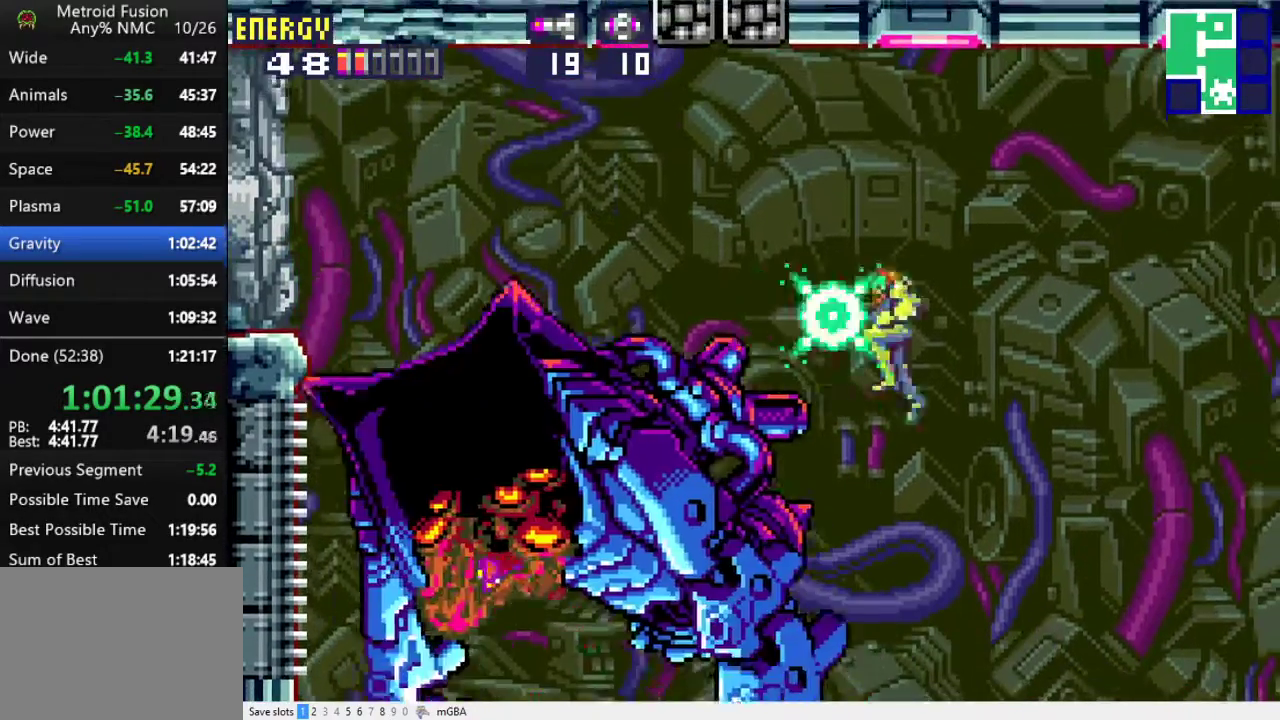
{"buttons": ["X", "DPAD_LEFT"], "events": [[233, "DPAD_RIGHT", "up"], [333, "A", "down"], [367, "DPAD_LEFT", "down"], [433, "A", "up"]]}
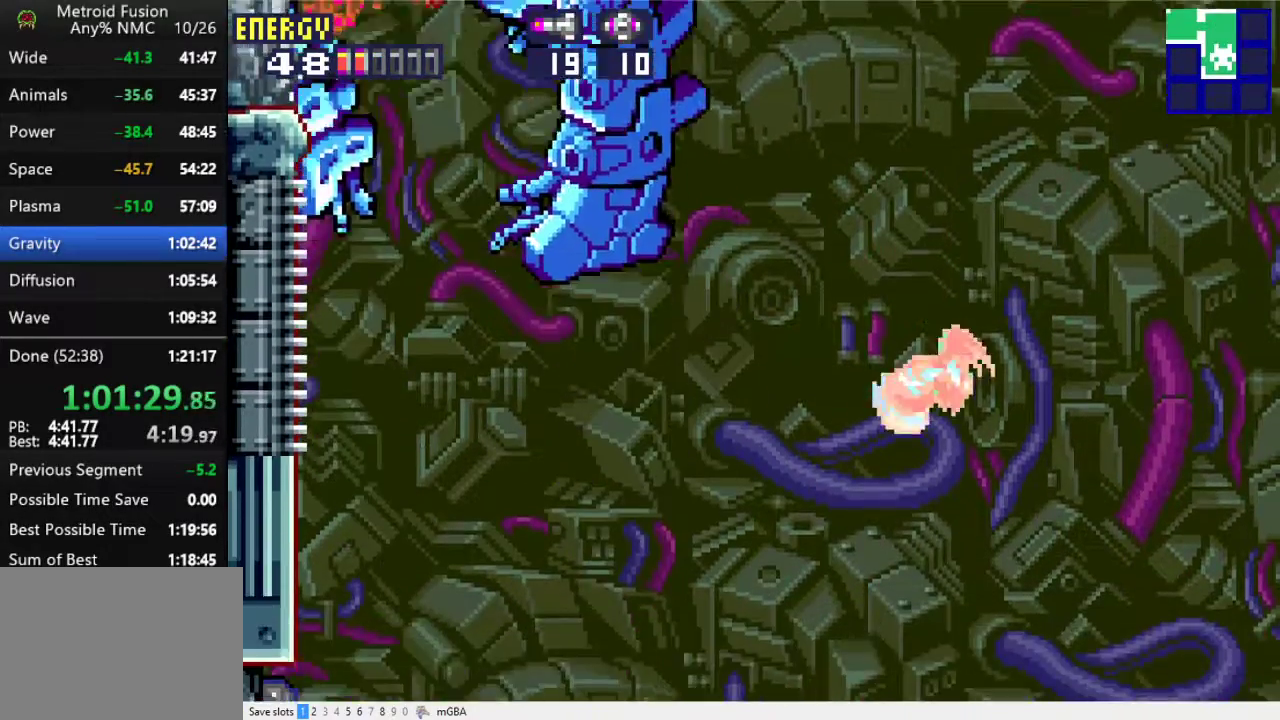
{"buttons": ["X"], "events": [[167, "DPAD_LEFT", "up"], [200, "DPAD_RIGHT", "down"], [267, "A", "down"], [400, "A", "up"], [400, "DPAD_RIGHT", "up"]]}
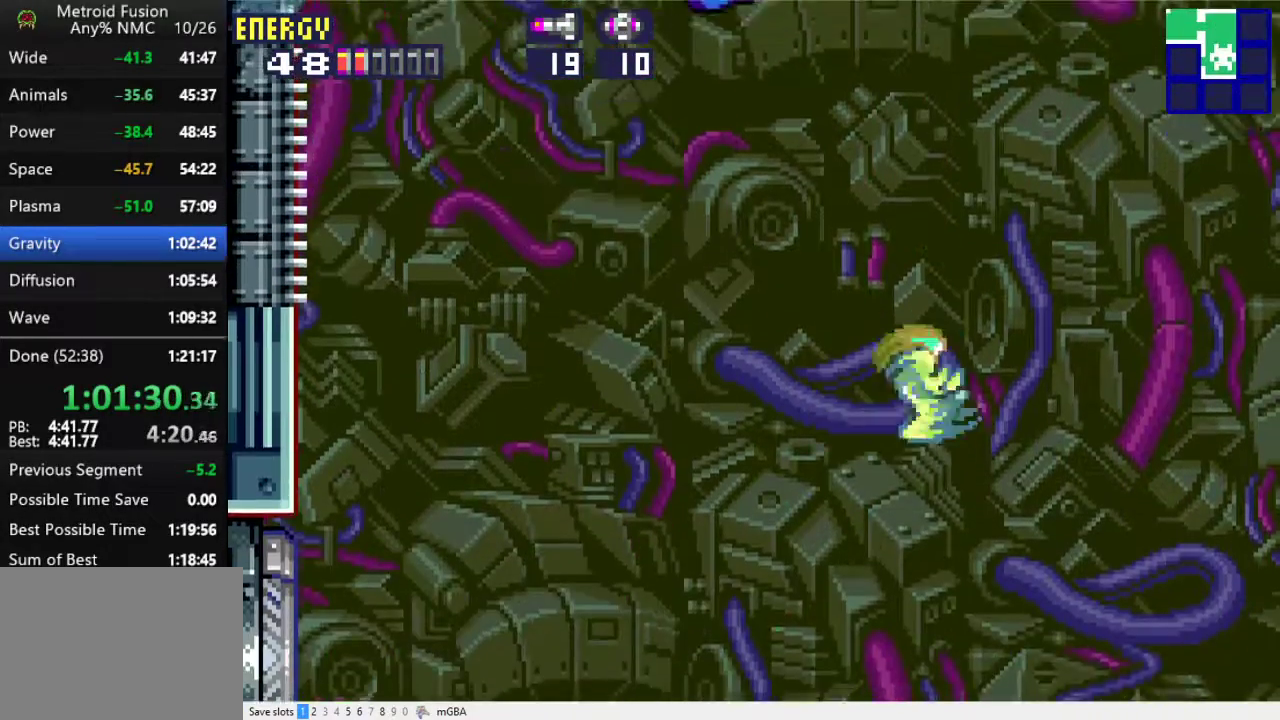
{"buttons": ["X", "DPAD_LEFT"], "events": [[200, "DPAD_LEFT", "down"], [300, "A", "down"], [400, "A", "up"]]}
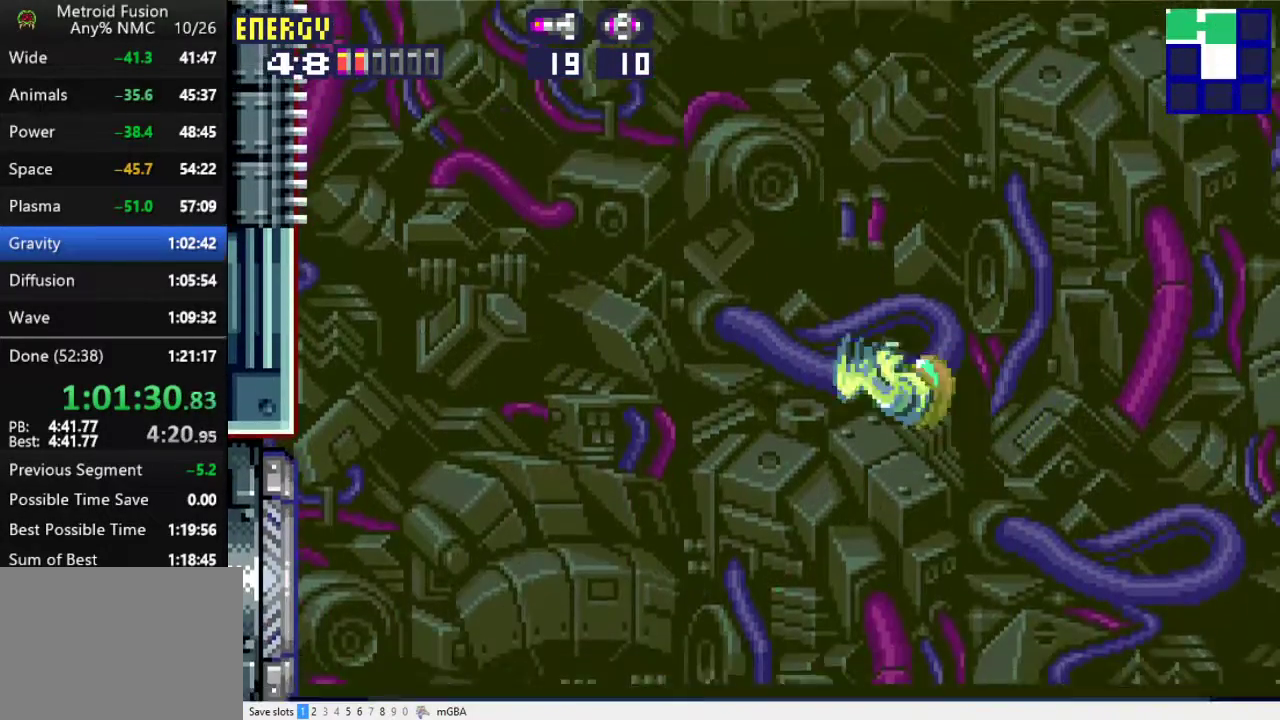
{"buttons": ["X", "DPAD_LEFT"], "events": [[167, "A", "down"], [333, "A", "up"]]}
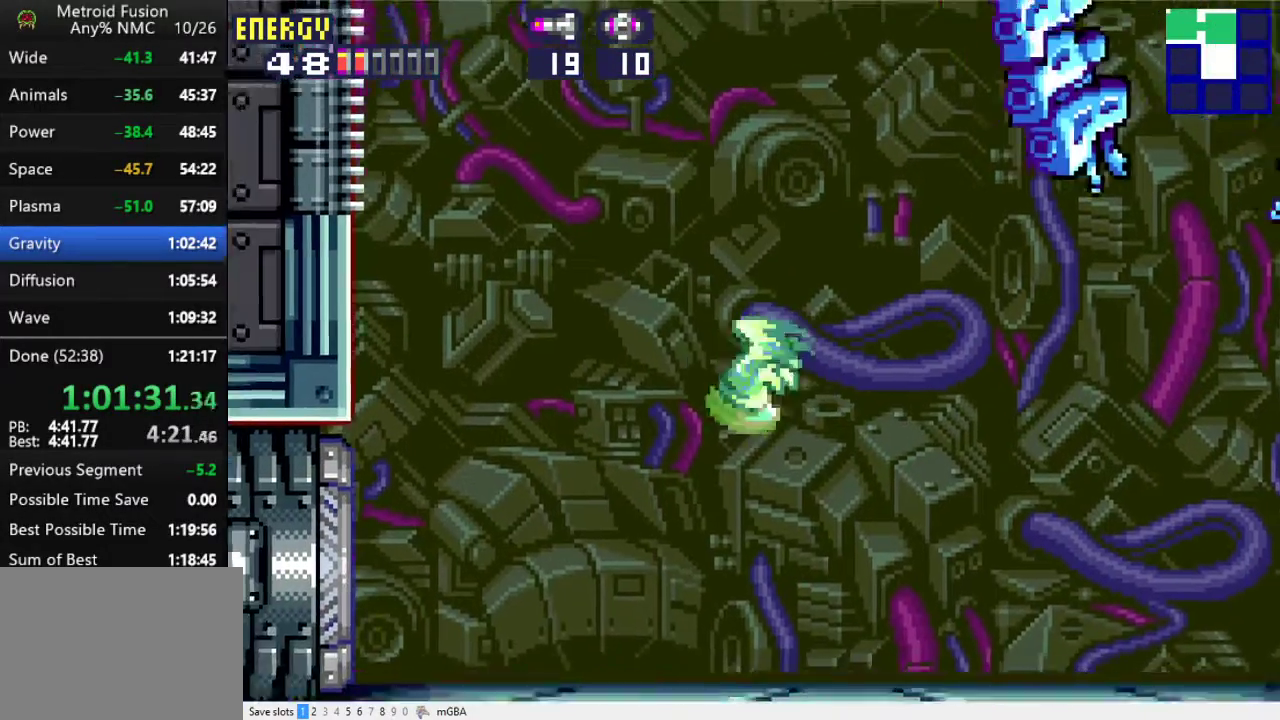
{"buttons": ["X", "DPAD_LEFT"], "events": [[133, "A", "down"], [300, "A", "up"]]}
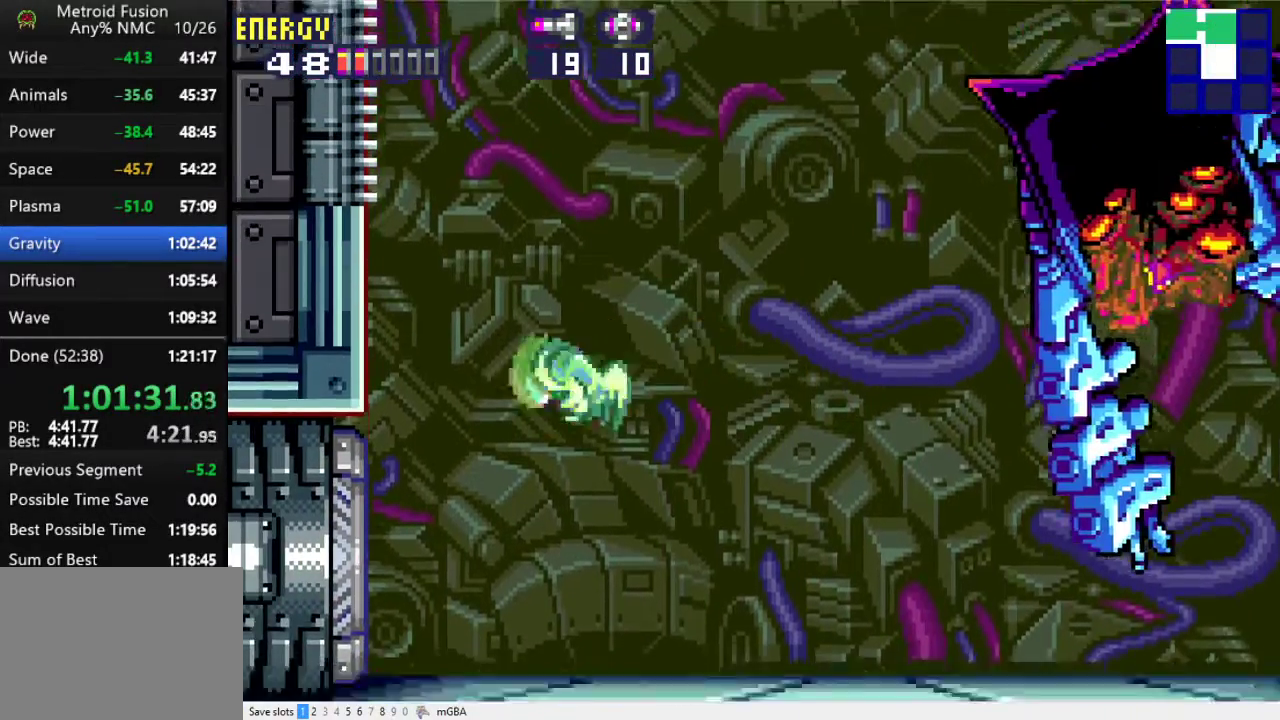
{"buttons": ["X", "DPAD_LEFT"], "events": [[67, "A", "down"], [467, "A", "up"]]}
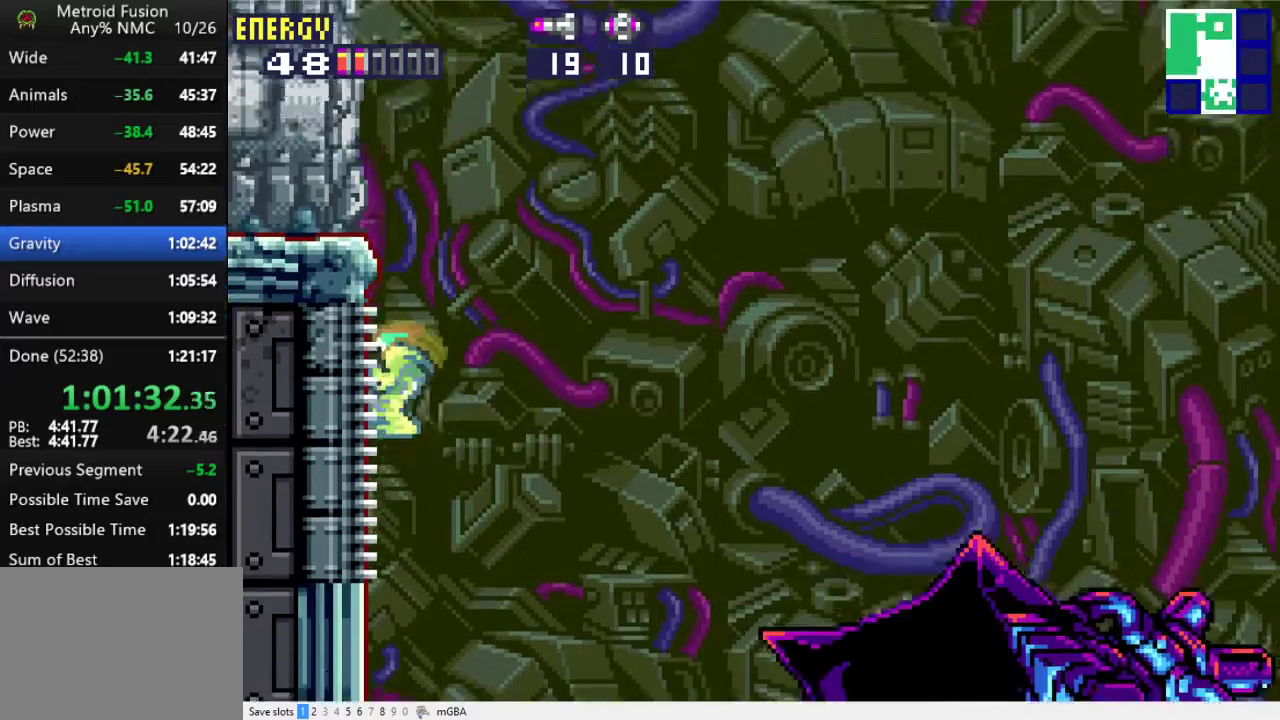
{"buttons": ["A", "X", "DPAD_RIGHT"], "events": [[100, "DPAD_LEFT", "up"], [167, "DPAD_RIGHT", "down"], [267, "A", "down"]]}
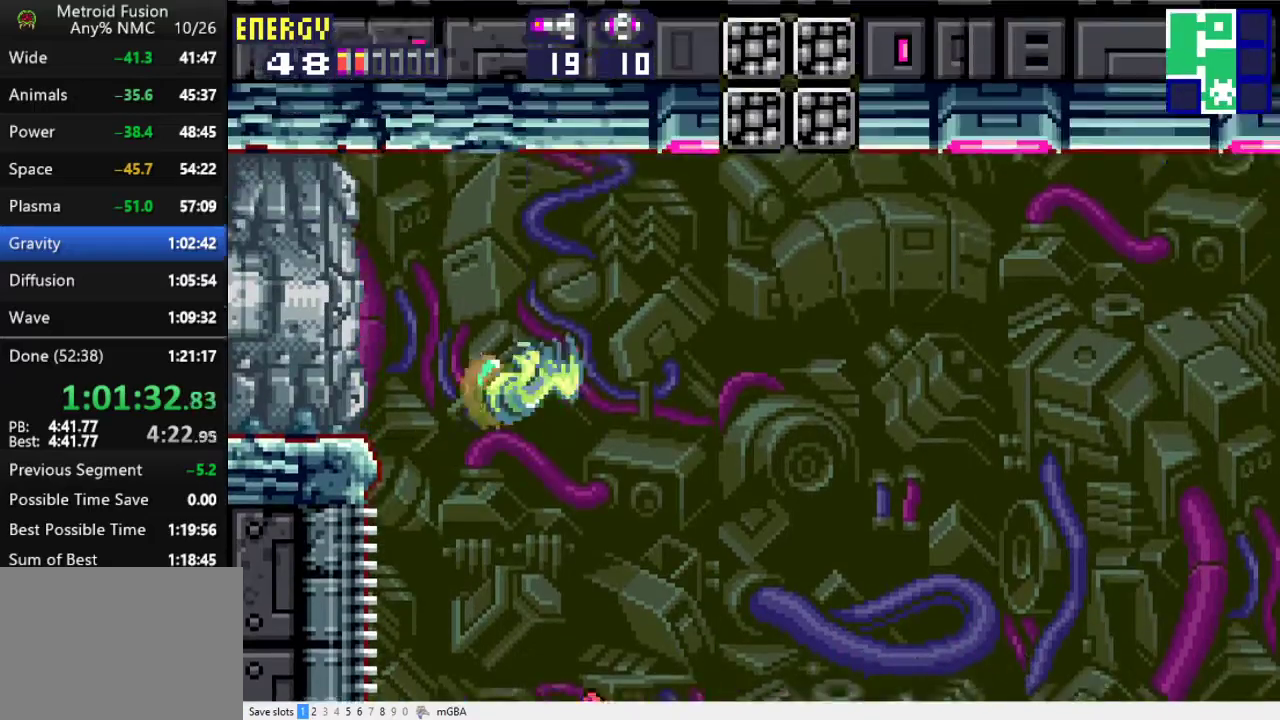
{"buttons": ["X"], "events": [[67, "A", "up"], [367, "DPAD_RIGHT", "up"]]}
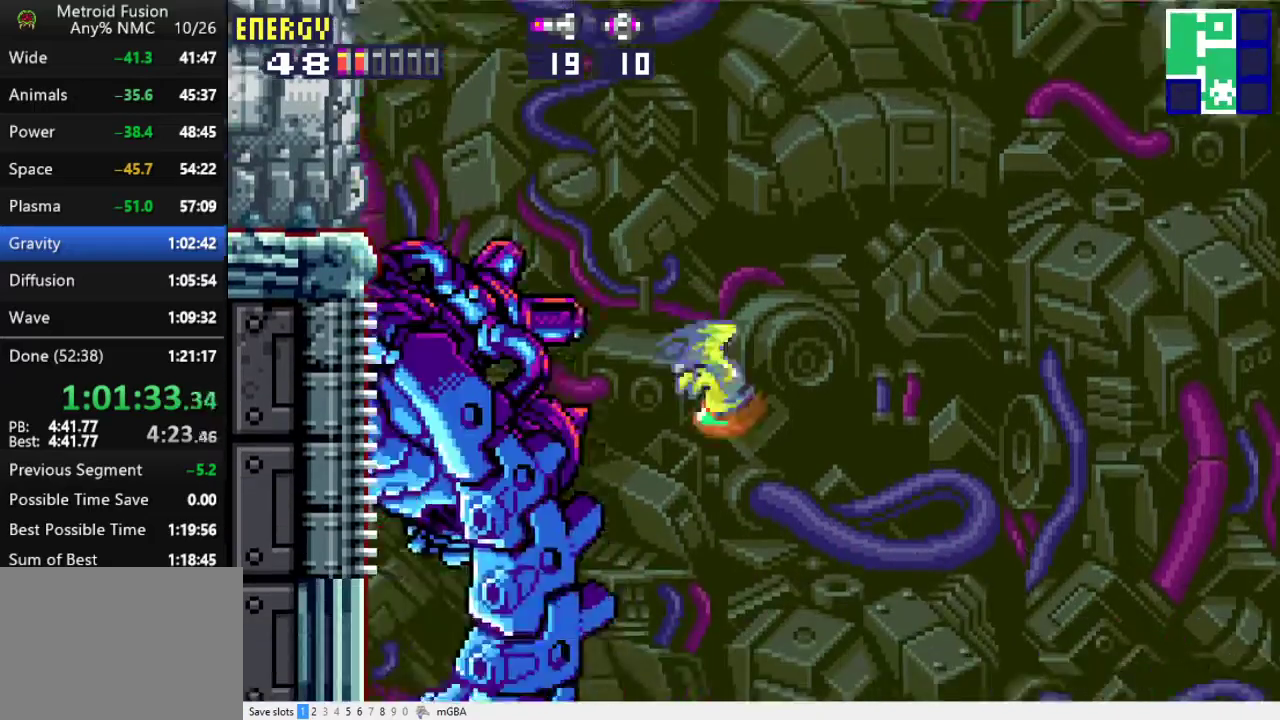
{"buttons": ["X", "DPAD_LEFT"], "events": [[333, "DPAD_LEFT", "down"], [367, "A", "down"], [467, "A", "up"]]}
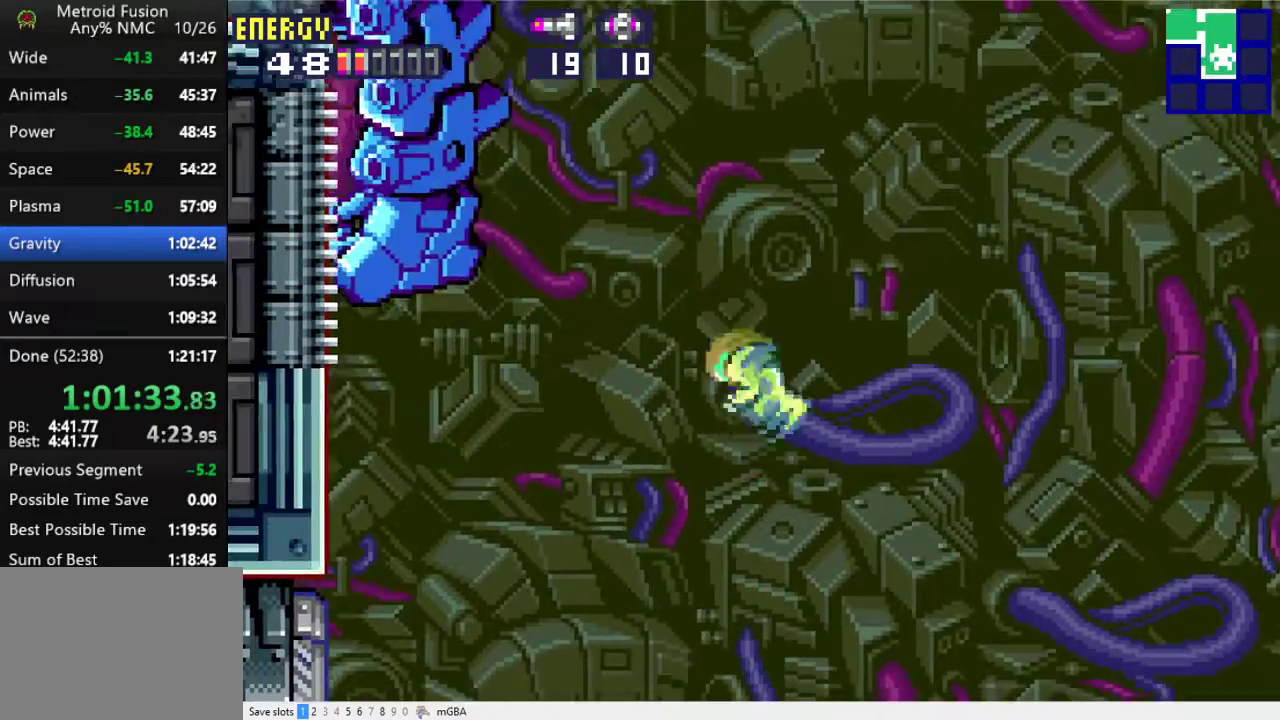
{"buttons": ["X"], "events": [[33, "DPAD_LEFT", "up"], [367, "A", "down"], [400, "DPAD_RIGHT", "down"], [467, "A", "up"], [500, "DPAD_RIGHT", "up"]]}
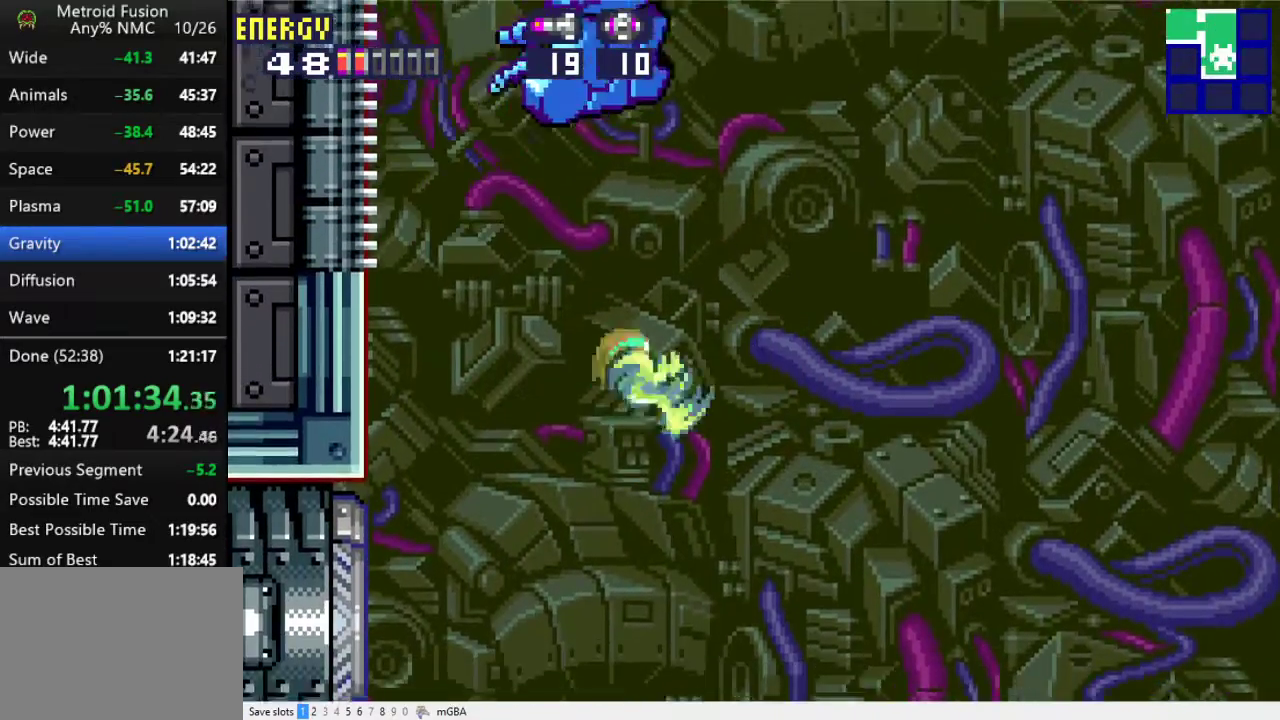
{"buttons": ["A", "X", "DPAD_LEFT"], "events": [[67, "DPAD_LEFT", "down"], [300, "A", "down"]]}
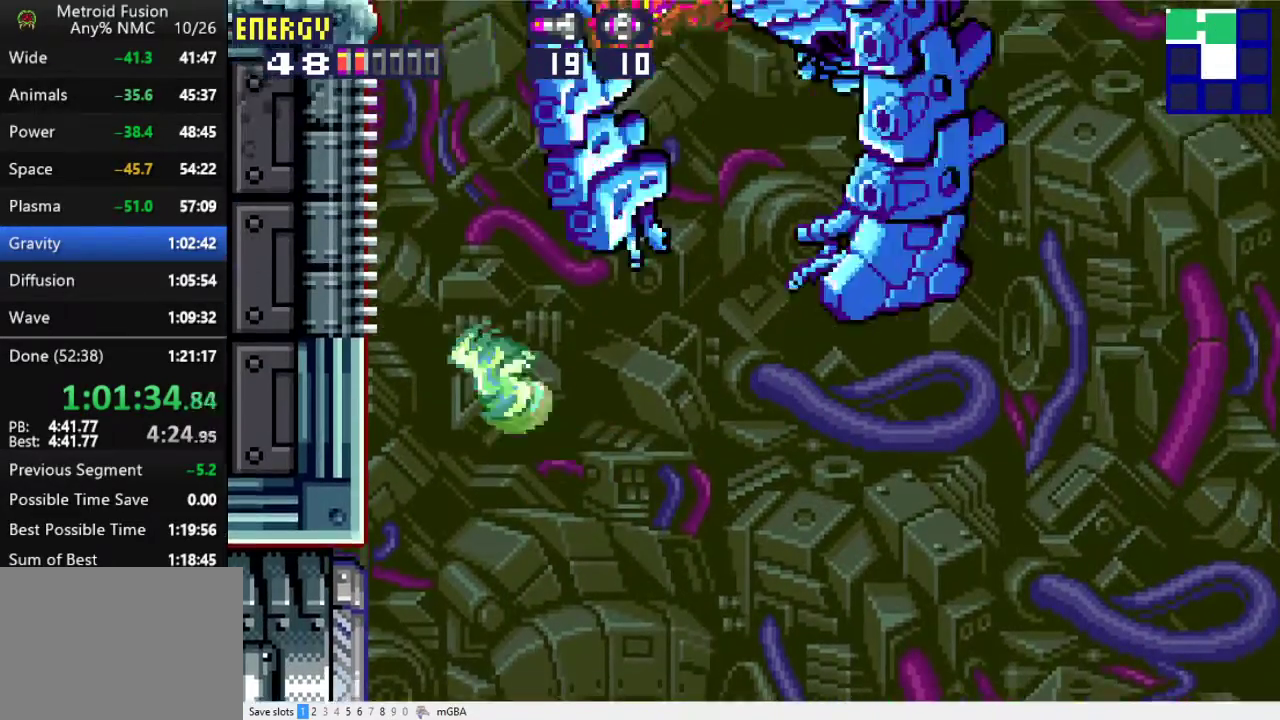
{"buttons": ["X", "DPAD_LEFT"], "events": [[200, "A", "up"], [233, "DPAD_UP", "down"], [500, "DPAD_UP", "up"]]}
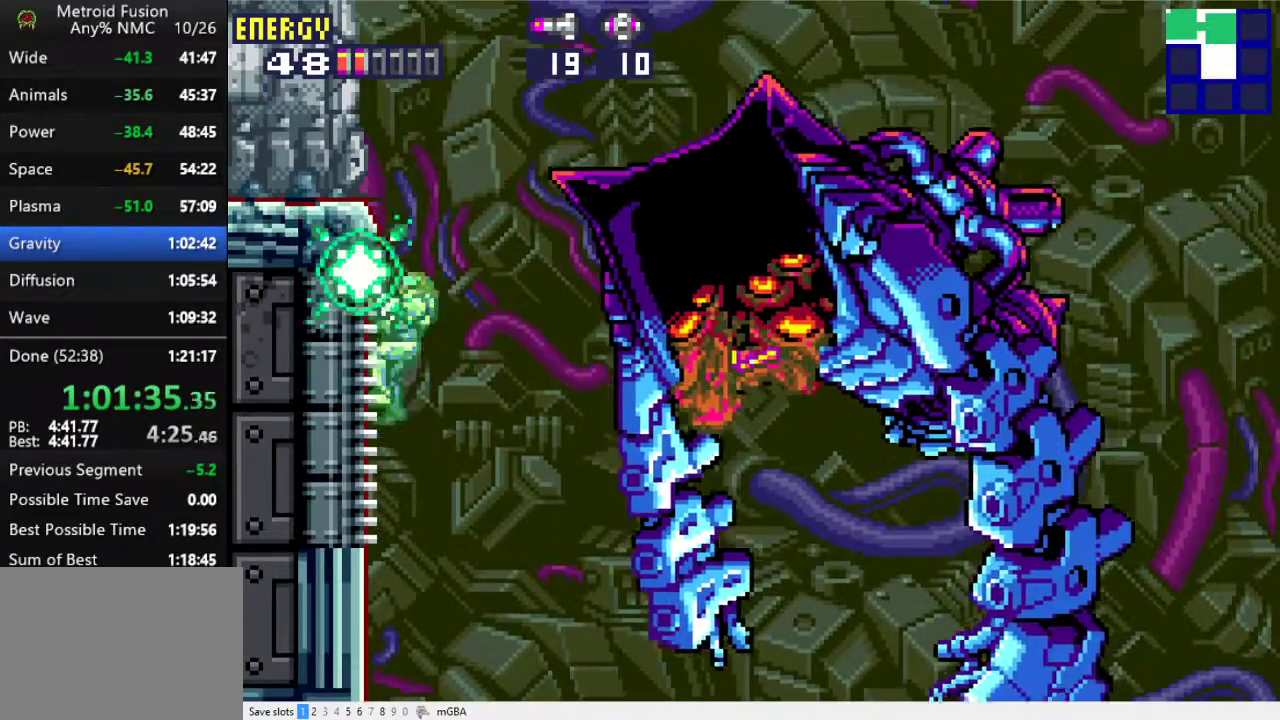
{"buttons": ["R1", "DPAD_RIGHT"], "events": [[167, "DPAD_LEFT", "up"], [200, "DPAD_RIGHT", "down"], [267, "X", "up"], [300, "R1", "down"], [333, "X", "down"], [433, "X", "up"]]}
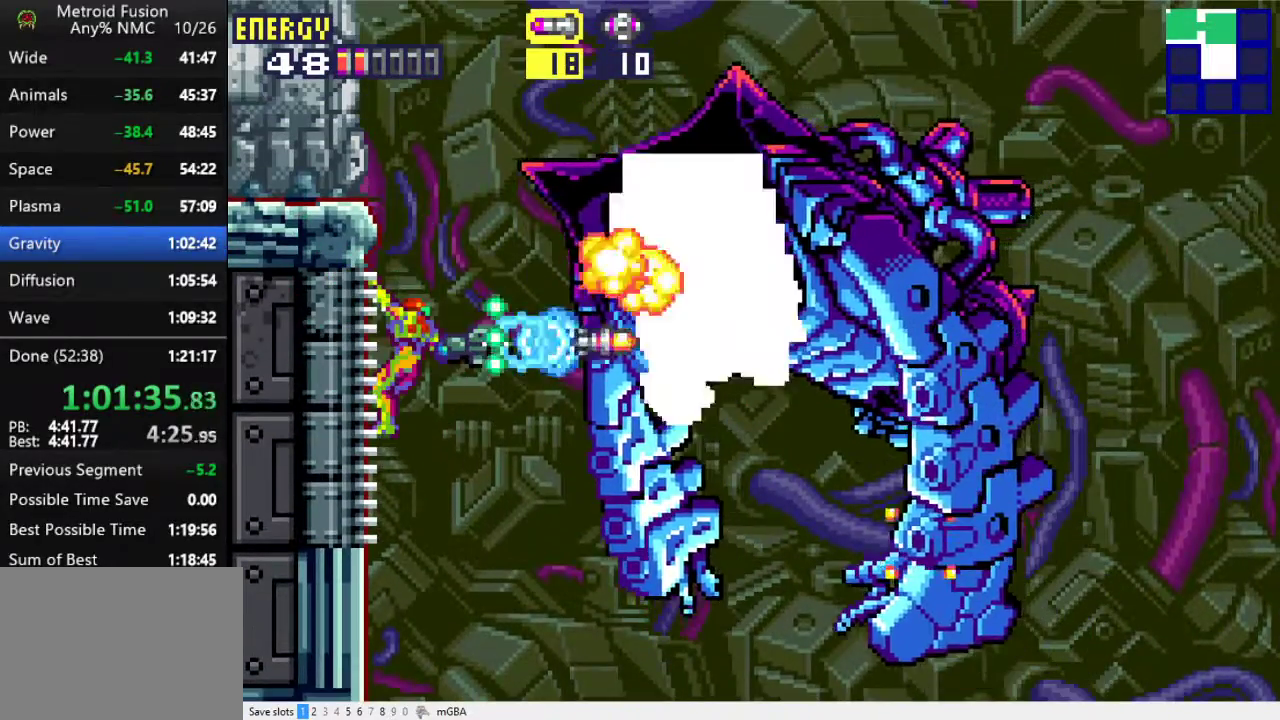
{"buttons": ["X", "R1", "DPAD_RIGHT"], "events": [[67, "X", "down"], [167, "X", "up"], [267, "X", "down"], [367, "X", "up"], [467, "X", "down"]]}
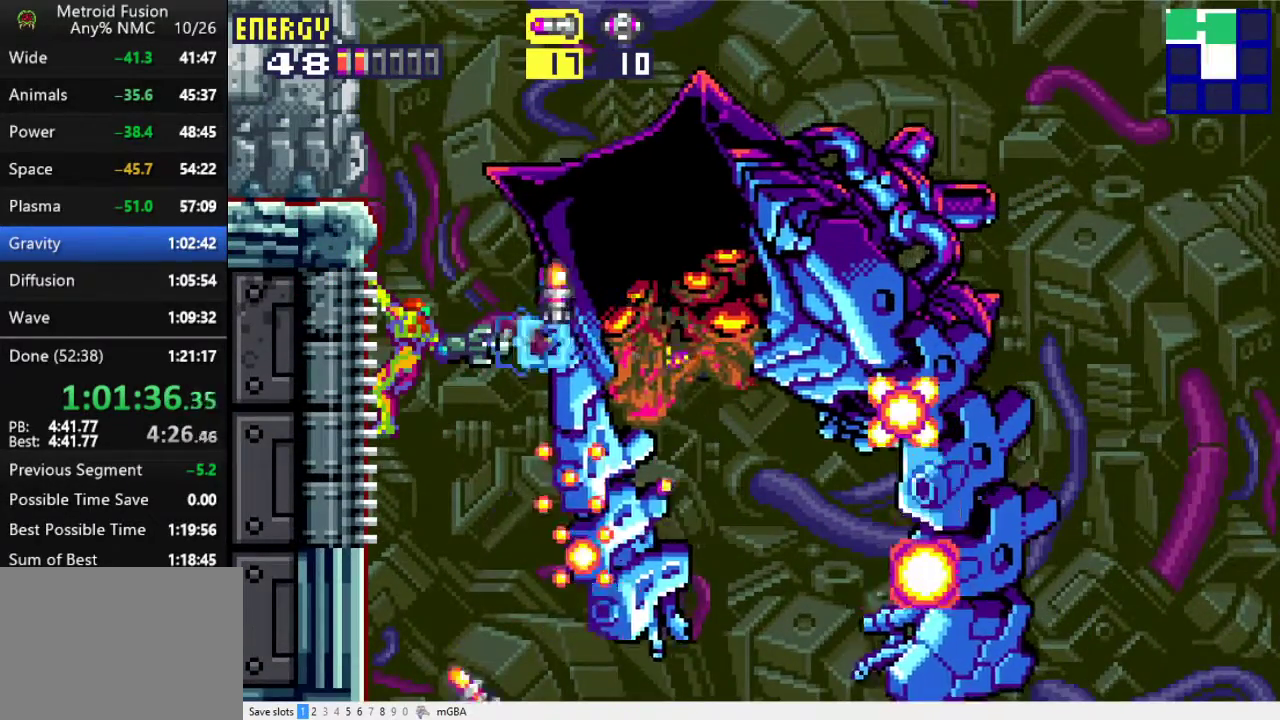
{"buttons": ["X", "L1", "R1"], "events": [[100, "X", "up"], [133, "L1", "down"], [267, "DPAD_RIGHT", "up"], [267, "X", "down"], [400, "X", "up"], [500, "X", "down"]]}
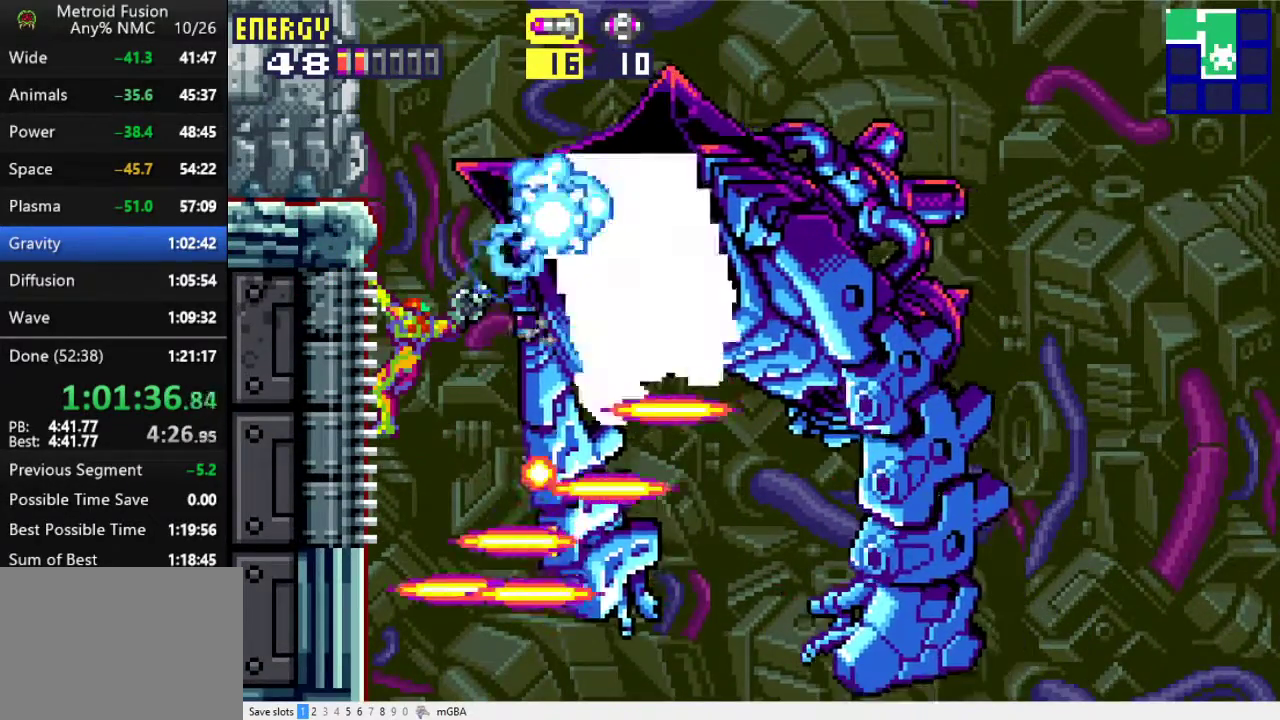
{"buttons": ["X", "L1", "R1"], "events": [[100, "X", "up"], [200, "X", "down"], [300, "X", "up"], [400, "X", "down"]]}
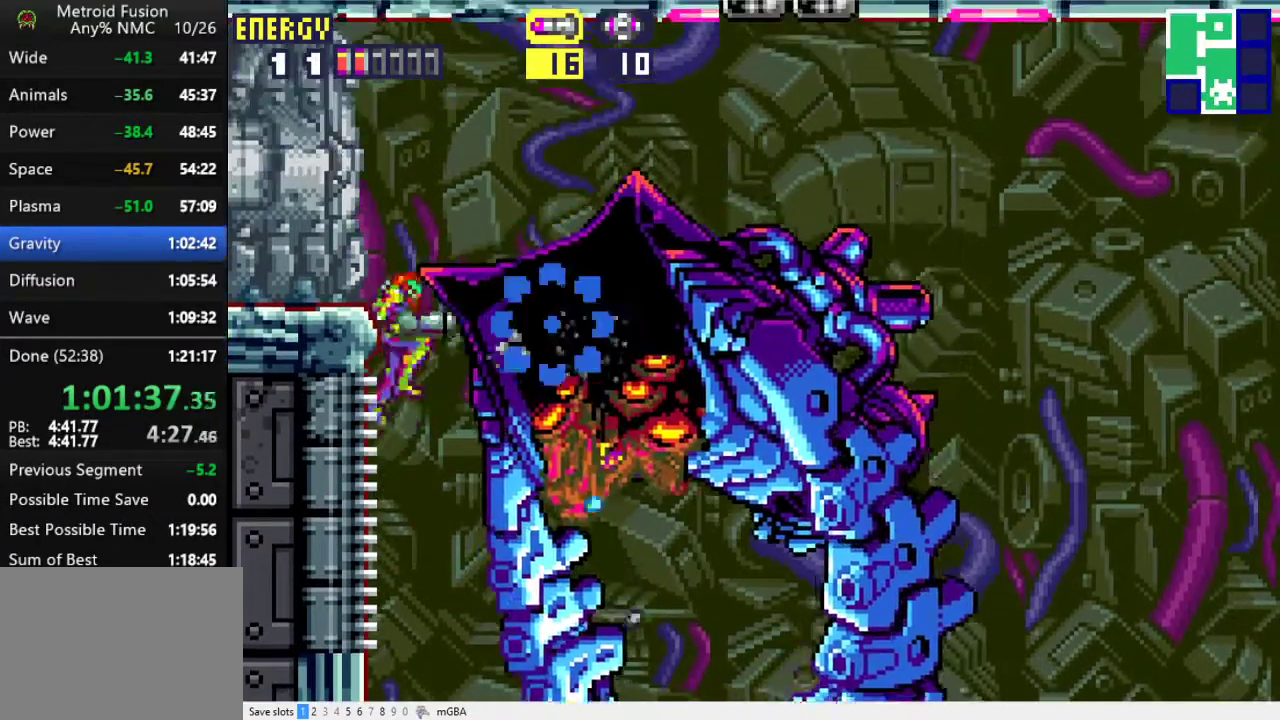
{"buttons": ["X", "L1", "R1"], "events": [[33, "X", "up"], [200, "DPAD_LEFT", "down"], [367, "DPAD_LEFT", "up"], [467, "X", "down"]]}
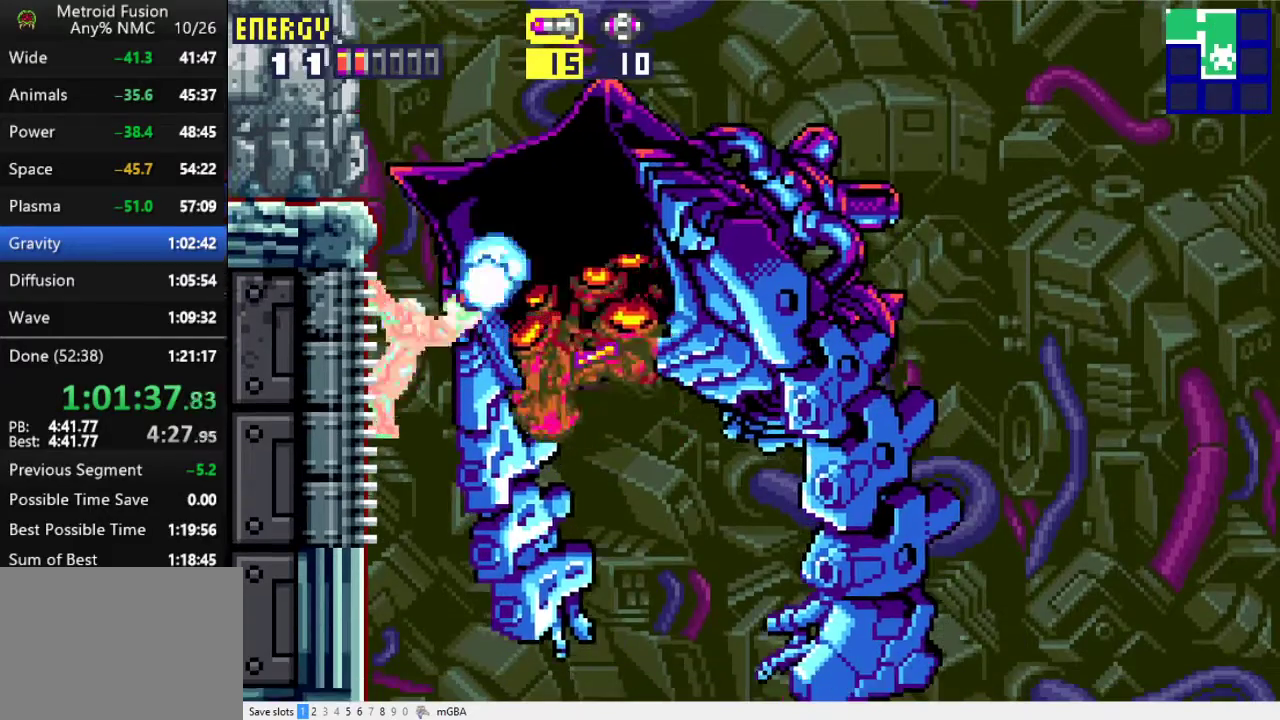
{"buttons": ["L1", "R1"], "events": [[67, "X", "up"], [167, "X", "down"], [267, "X", "up"], [333, "X", "down"], [467, "X", "up"]]}
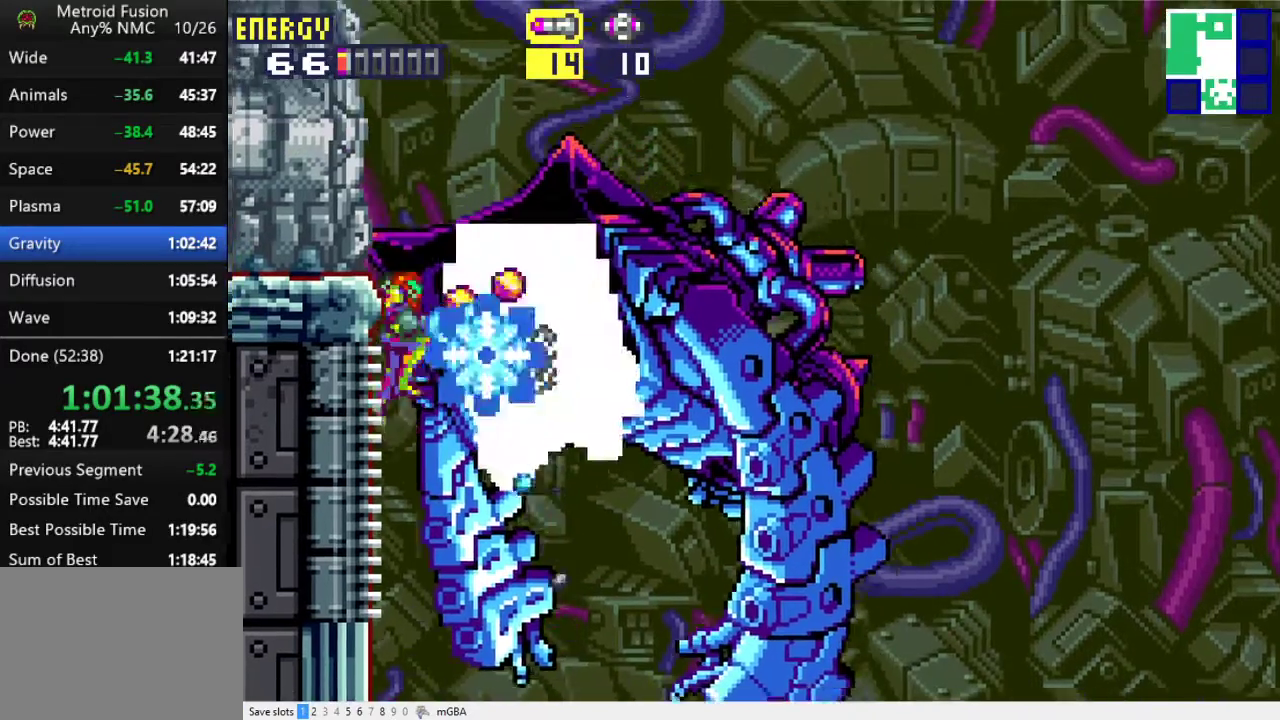
{"buttons": ["X", "L1", "R1"], "events": [[33, "X", "down"], [167, "X", "up"], [267, "X", "down"], [300, "X", "up"], [467, "X", "down"]]}
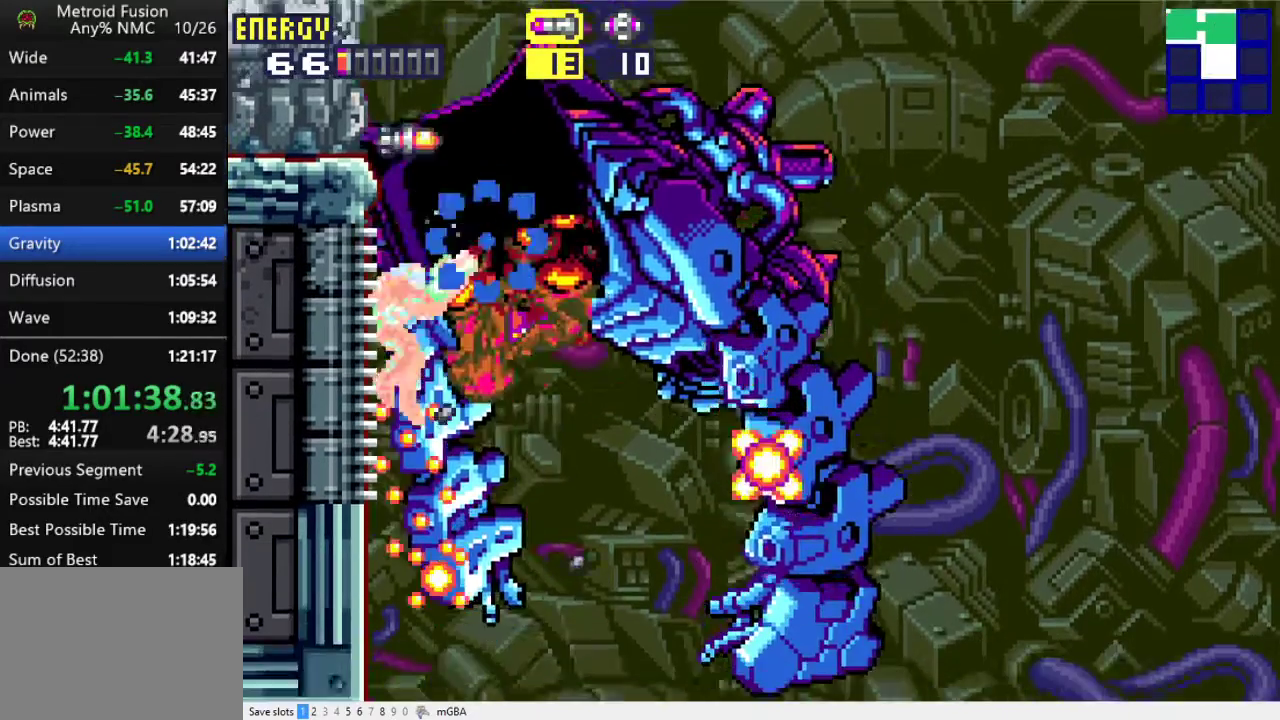
{"buttons": ["X", "DPAD_RIGHT"], "events": [[100, "X", "up"], [200, "X", "down"], [267, "L1", "up"], [333, "DPAD_RIGHT", "down"], [333, "R1", "up"]]}
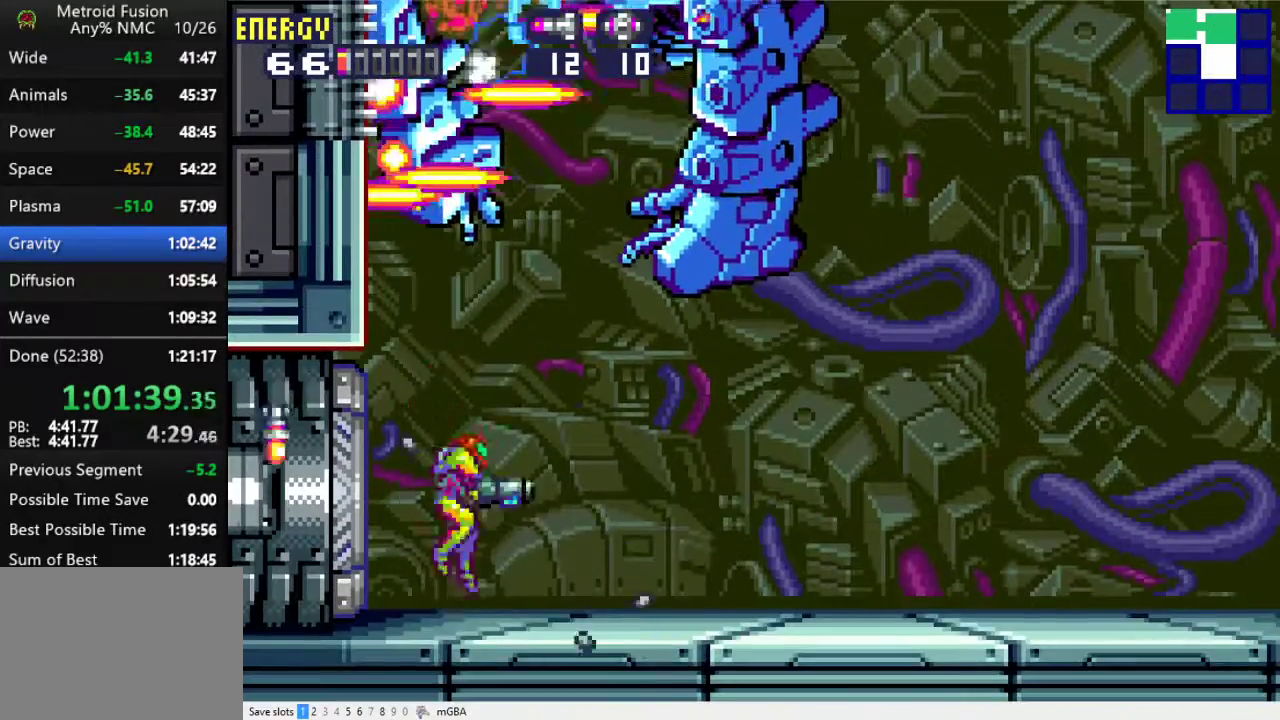
{"buttons": ["X", "DPAD_RIGHT"], "events": []}
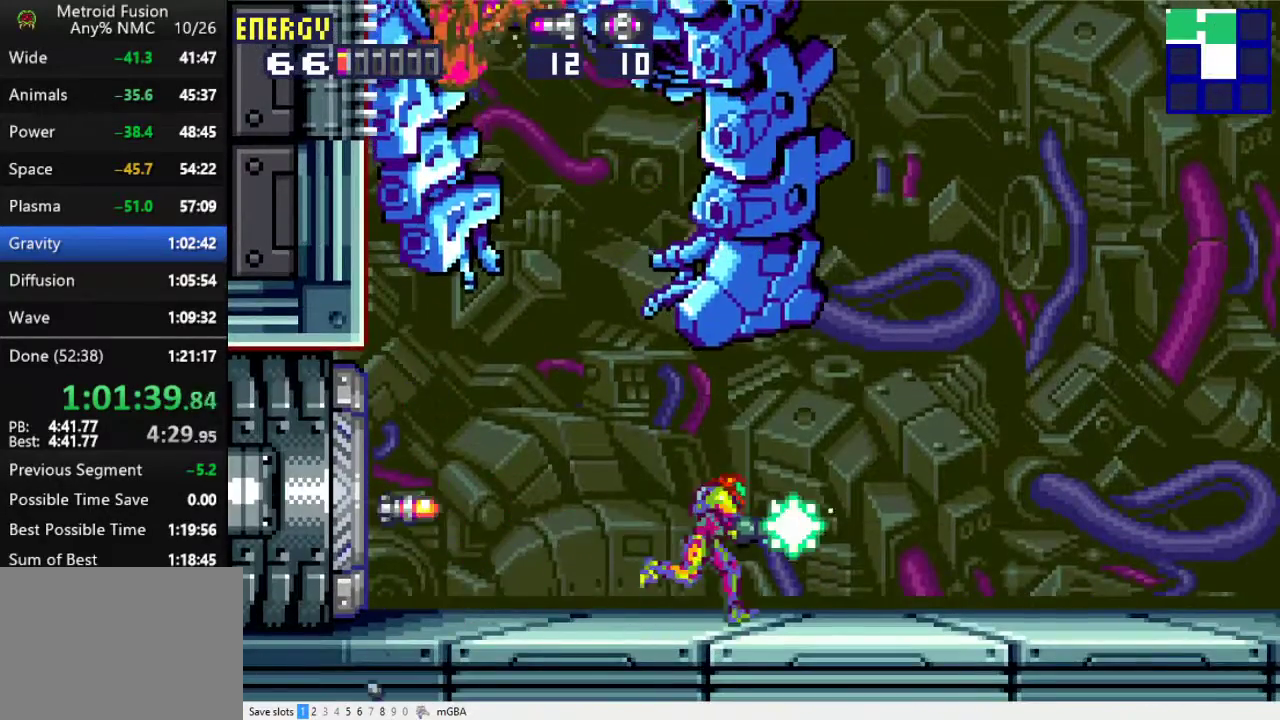
{"buttons": ["A", "X", "DPAD_RIGHT"], "events": [[300, "A", "down"]]}
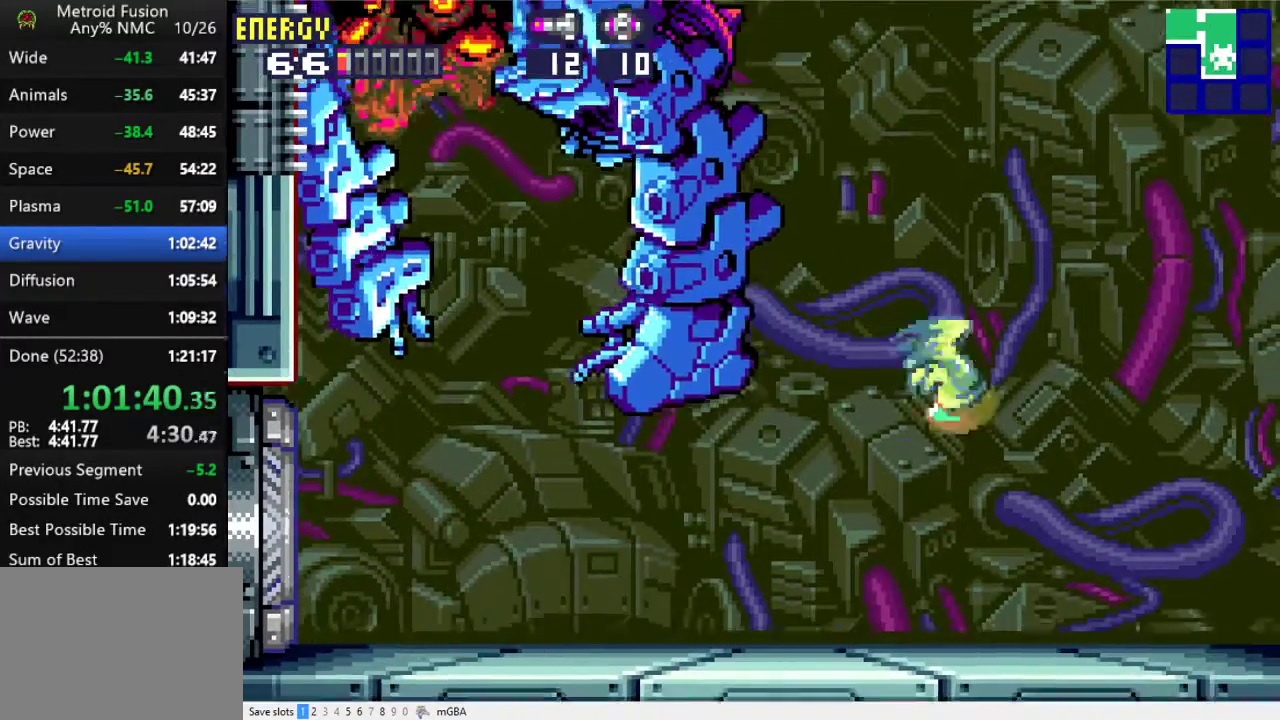
{"buttons": ["A", "X"], "events": [[167, "DPAD_RIGHT", "up"], [200, "A", "up"], [433, "A", "down"]]}
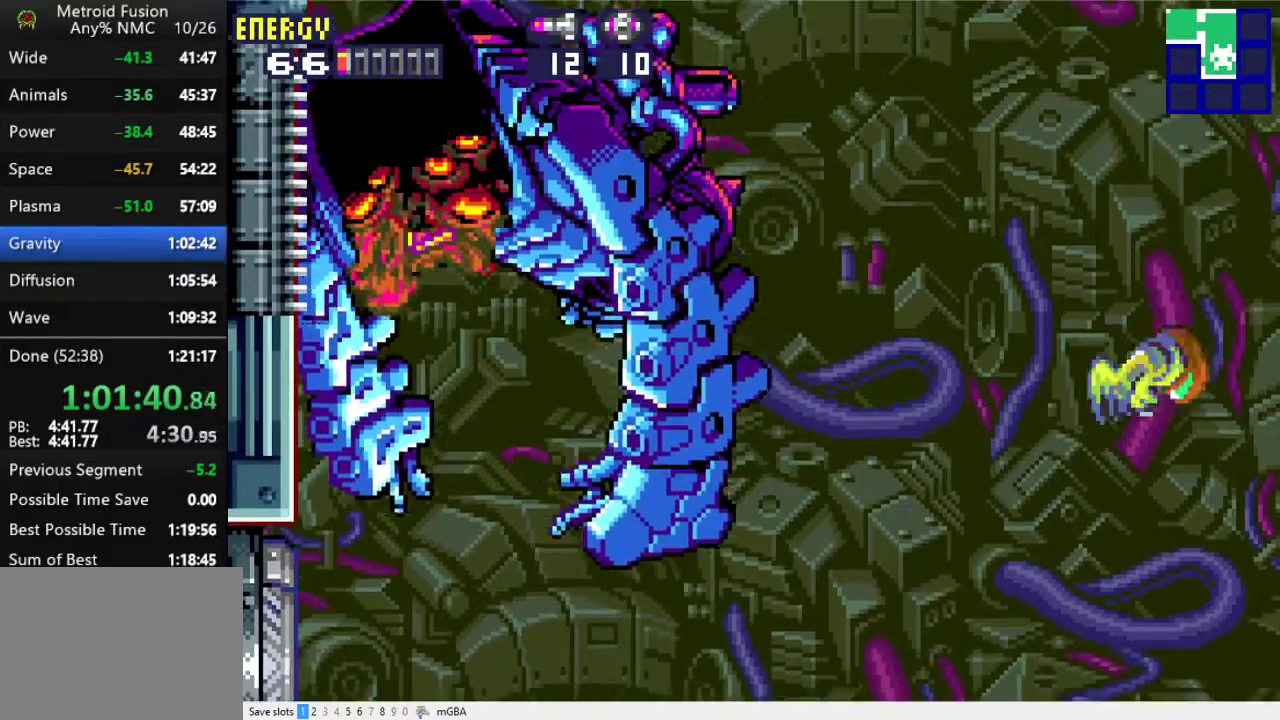
{"buttons": ["X"], "events": [[400, "A", "up"]]}
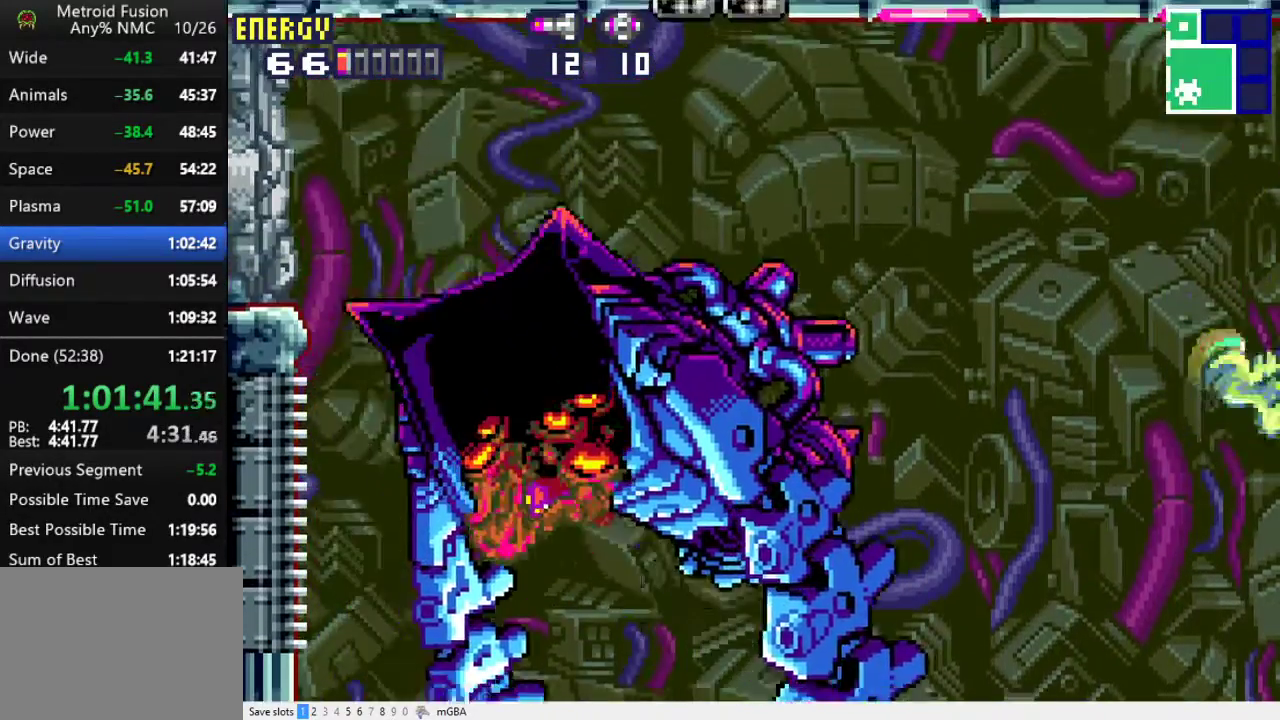
{"buttons": ["X", "DPAD_LEFT"], "events": [[400, "DPAD_LEFT", "down"]]}
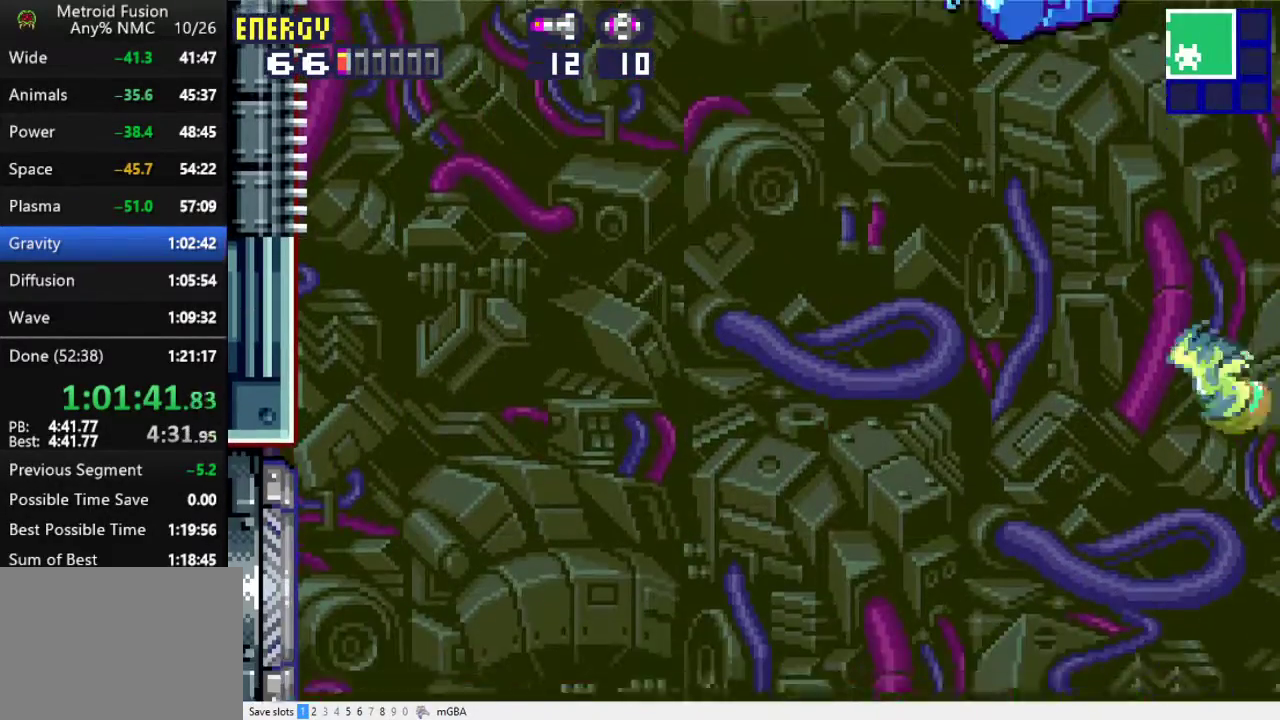
{"buttons": ["X", "DPAD_LEFT"], "events": []}
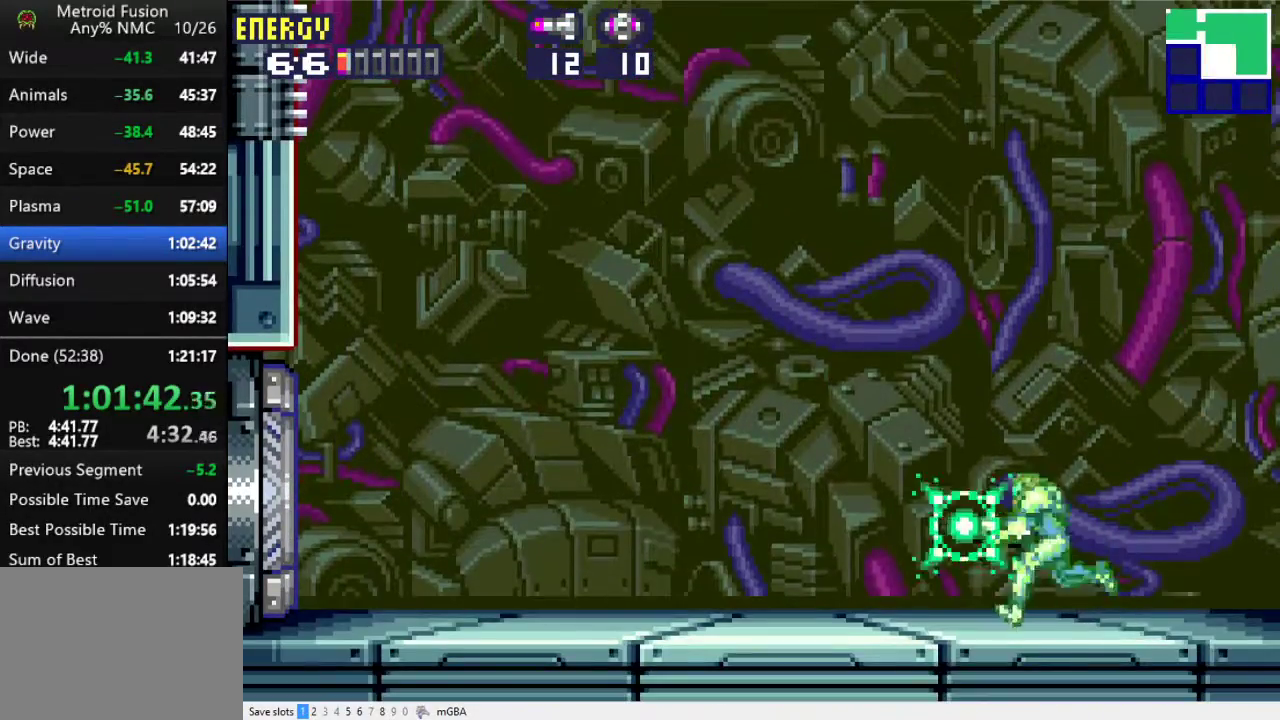
{"buttons": ["A", "X", "DPAD_LEFT"], "events": [[233, "A", "down"]]}
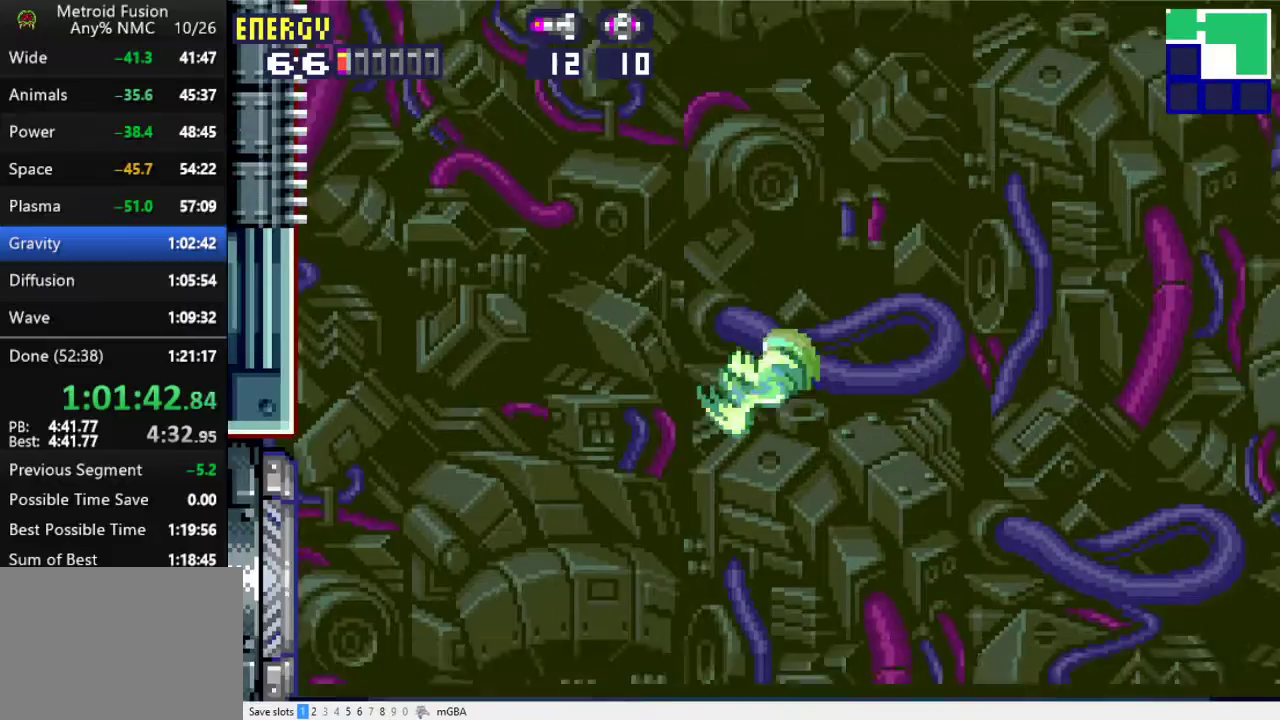
{"buttons": ["X", "DPAD_LEFT"], "events": [[33, "A", "up"], [300, "A", "down"], [467, "A", "up"]]}